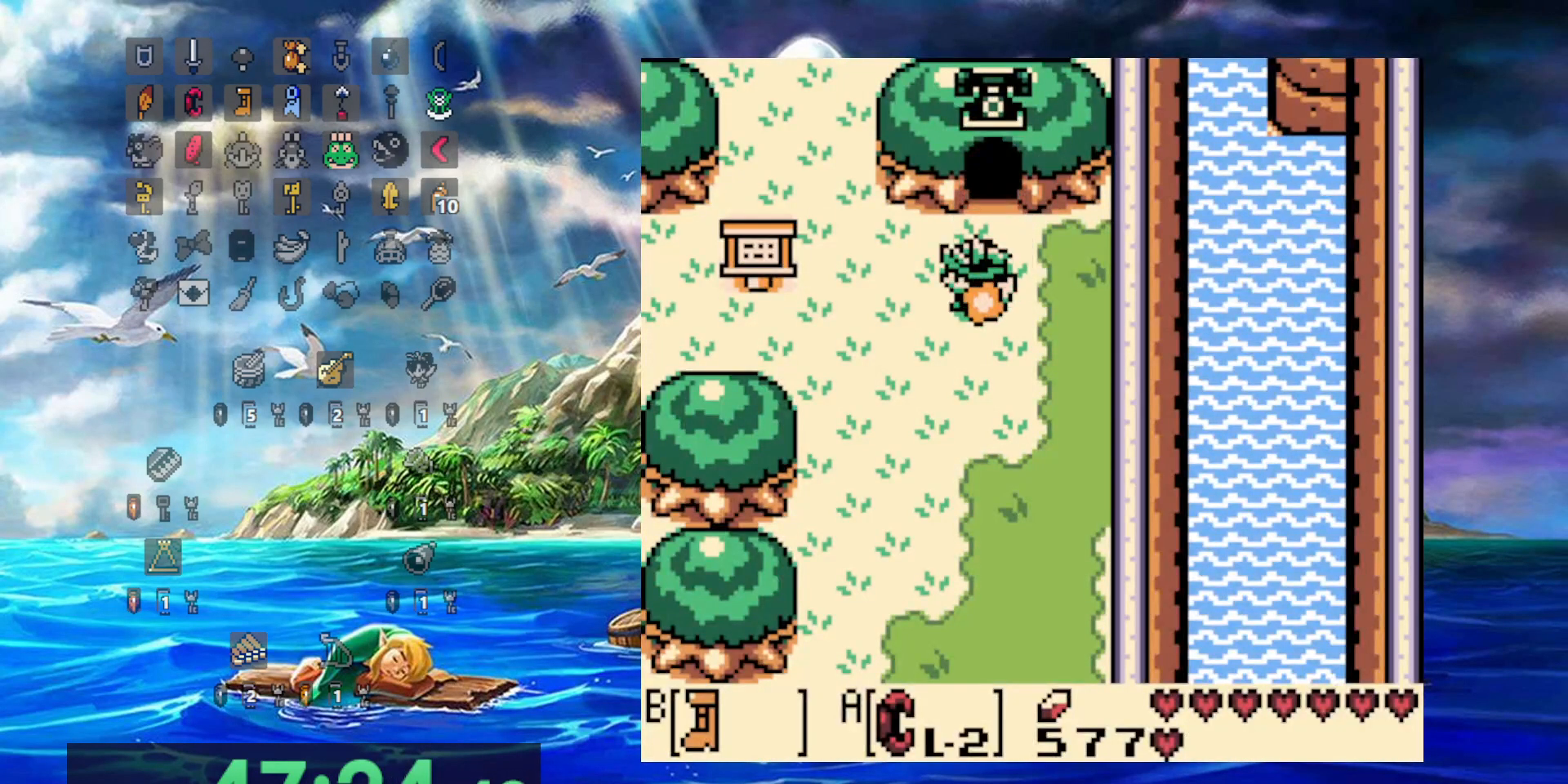
Gameplay with a controller (Nintendo layout); each line is a JSON object with the inputs held at the frame after it (dt_ms = milliseconds from this image to that frame). "events" lists button and stick changes between this image and that frame as [ms after this image, input, new state], when the widget could be followed in between. Not read: DPAD_DOWN DPAD_LEFT DPAD_UP L3 R3.
{"dt_ms": 500, "buttons": ["B"], "events": []}
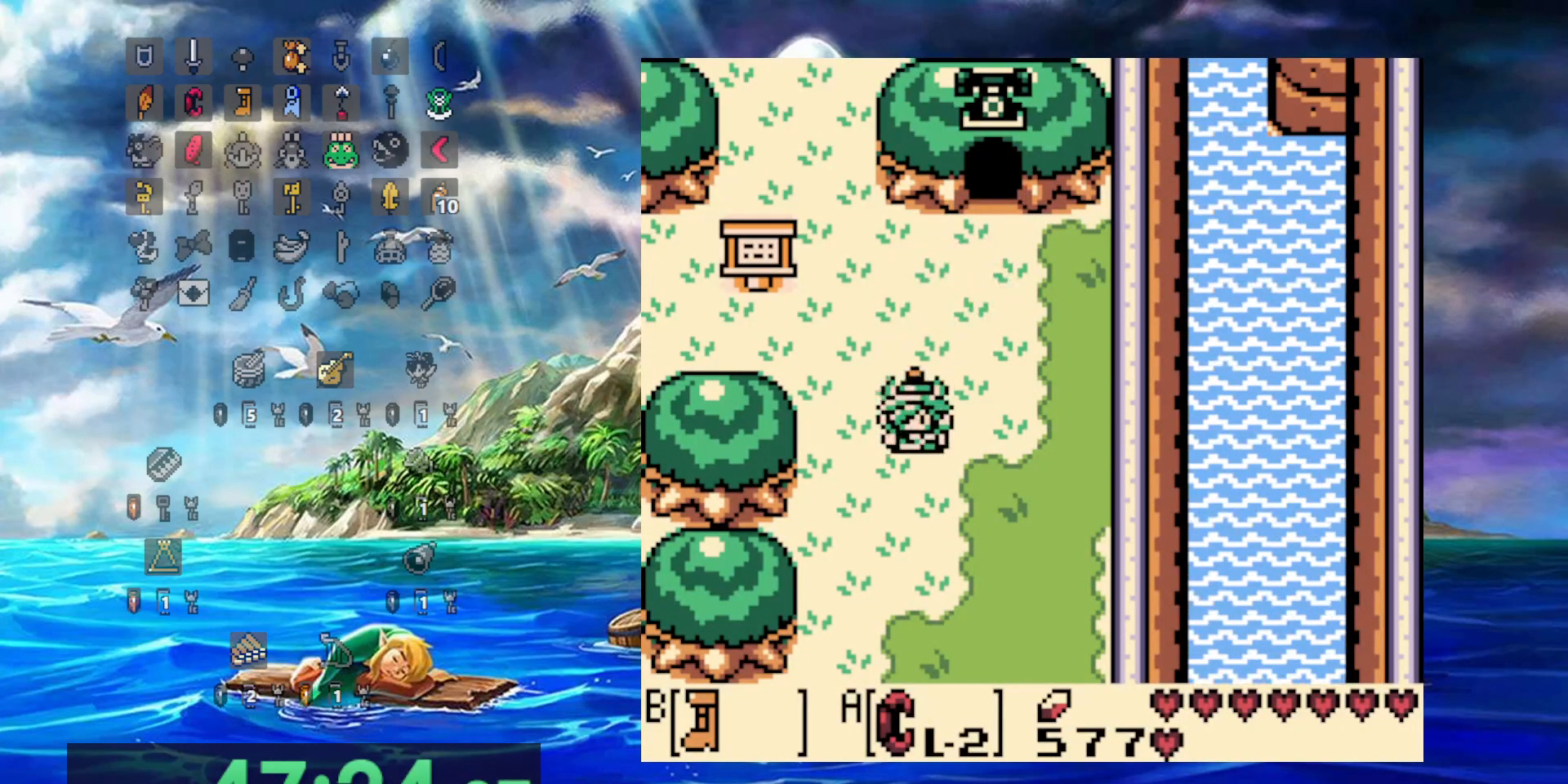
{"dt_ms": 1000, "buttons": []}
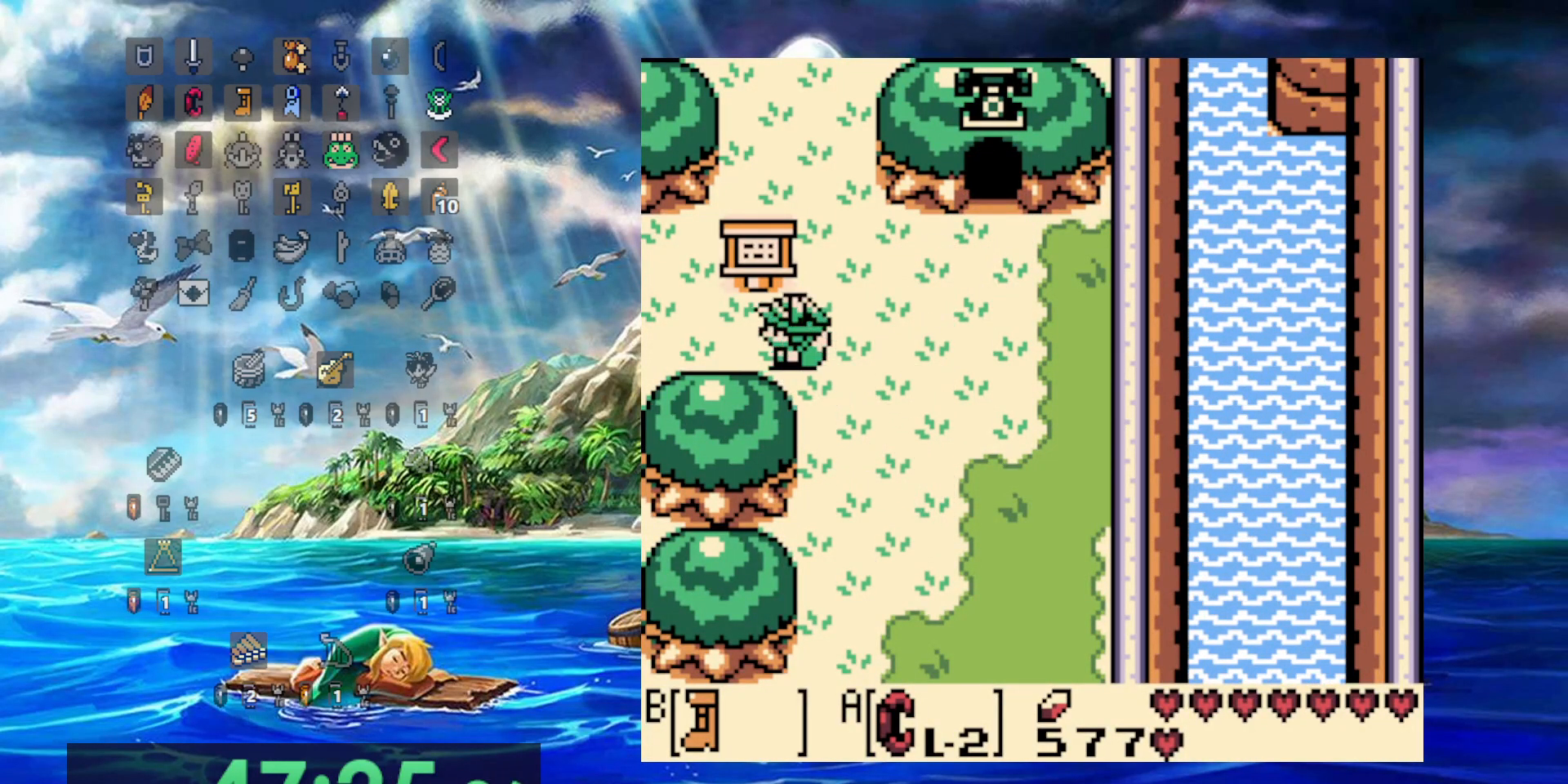
{"dt_ms": 500, "buttons": [], "events": []}
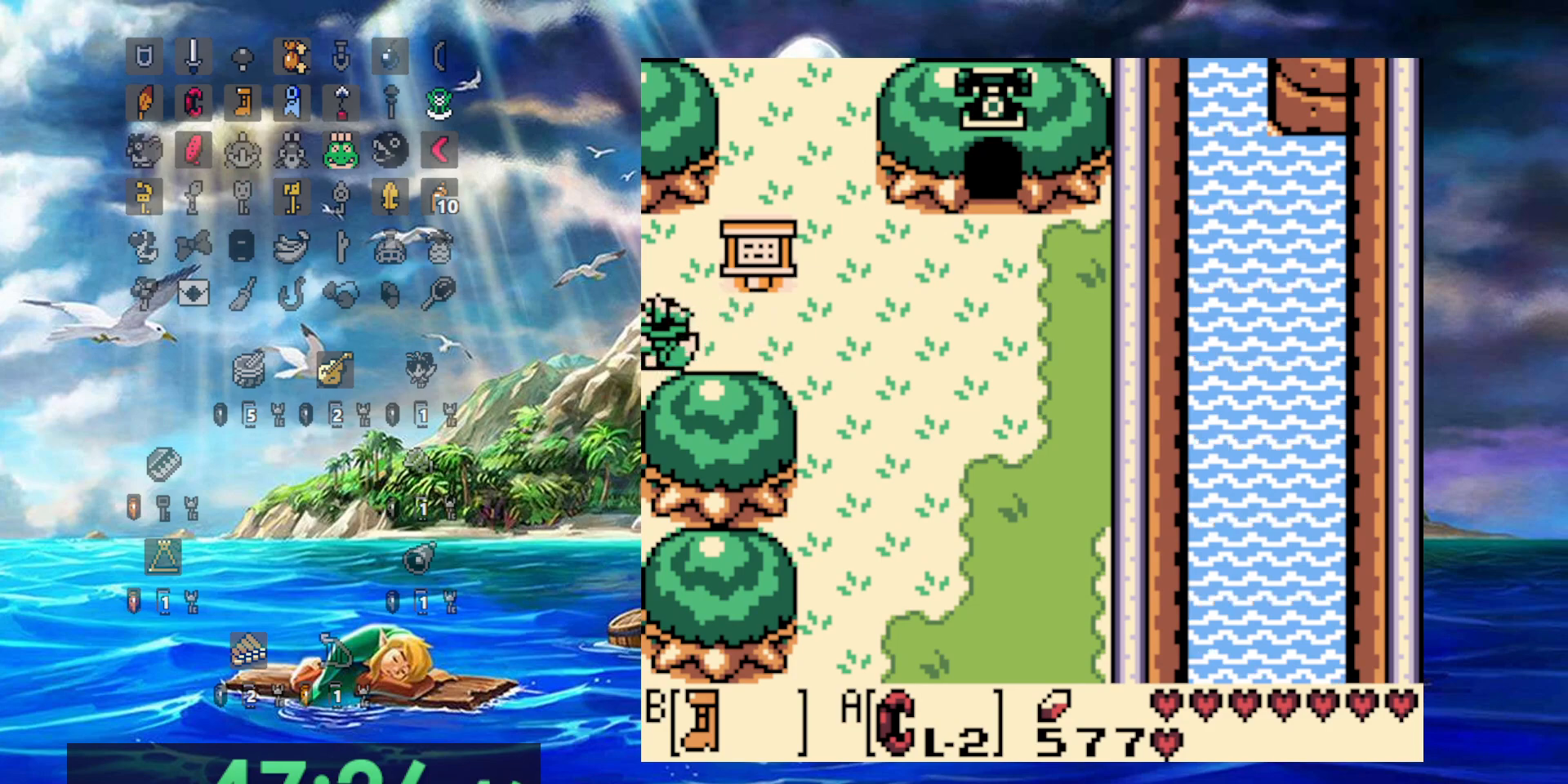
{"dt_ms": 500, "buttons": [], "events": []}
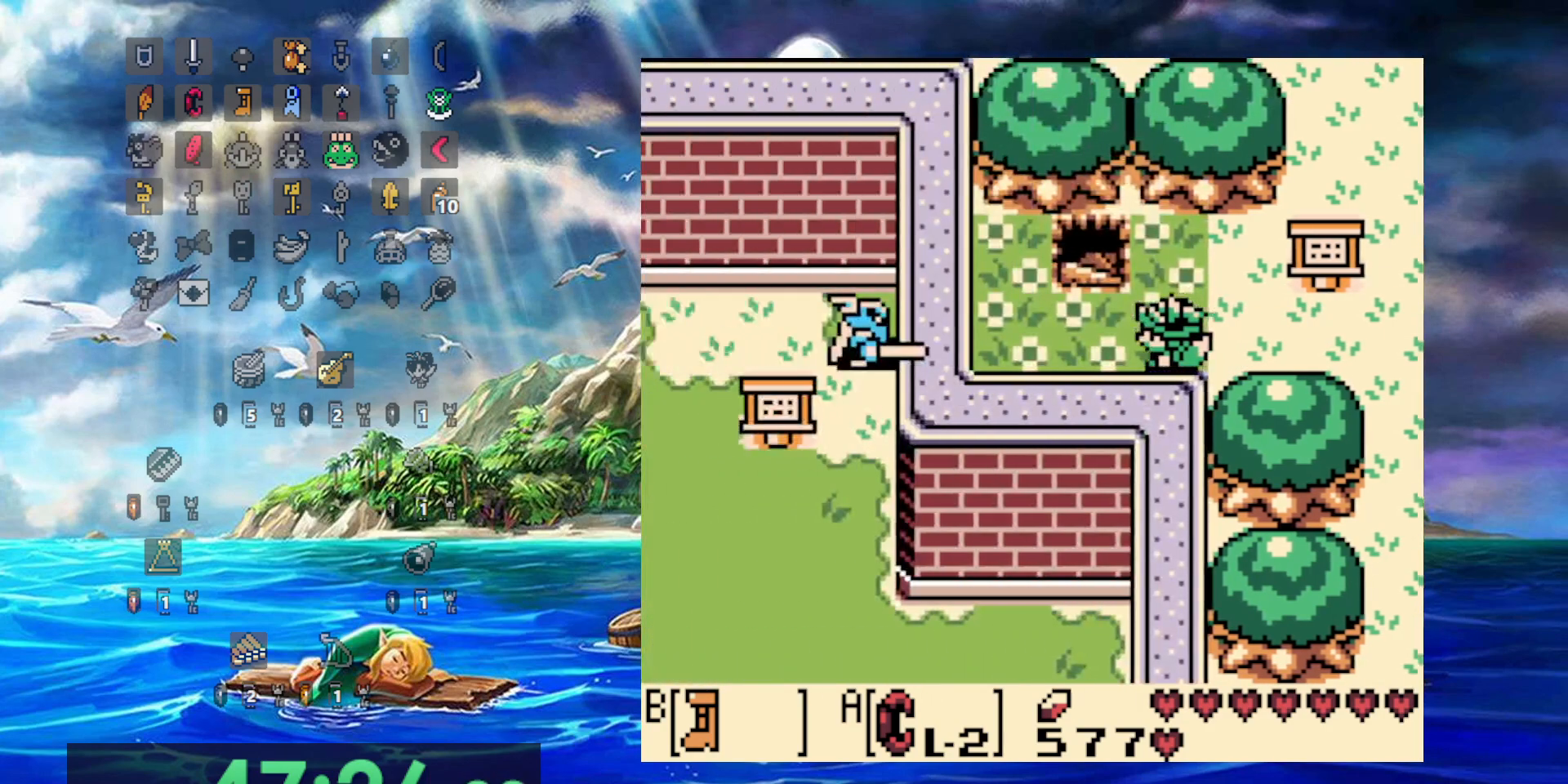
{"dt_ms": 500, "buttons": [], "events": []}
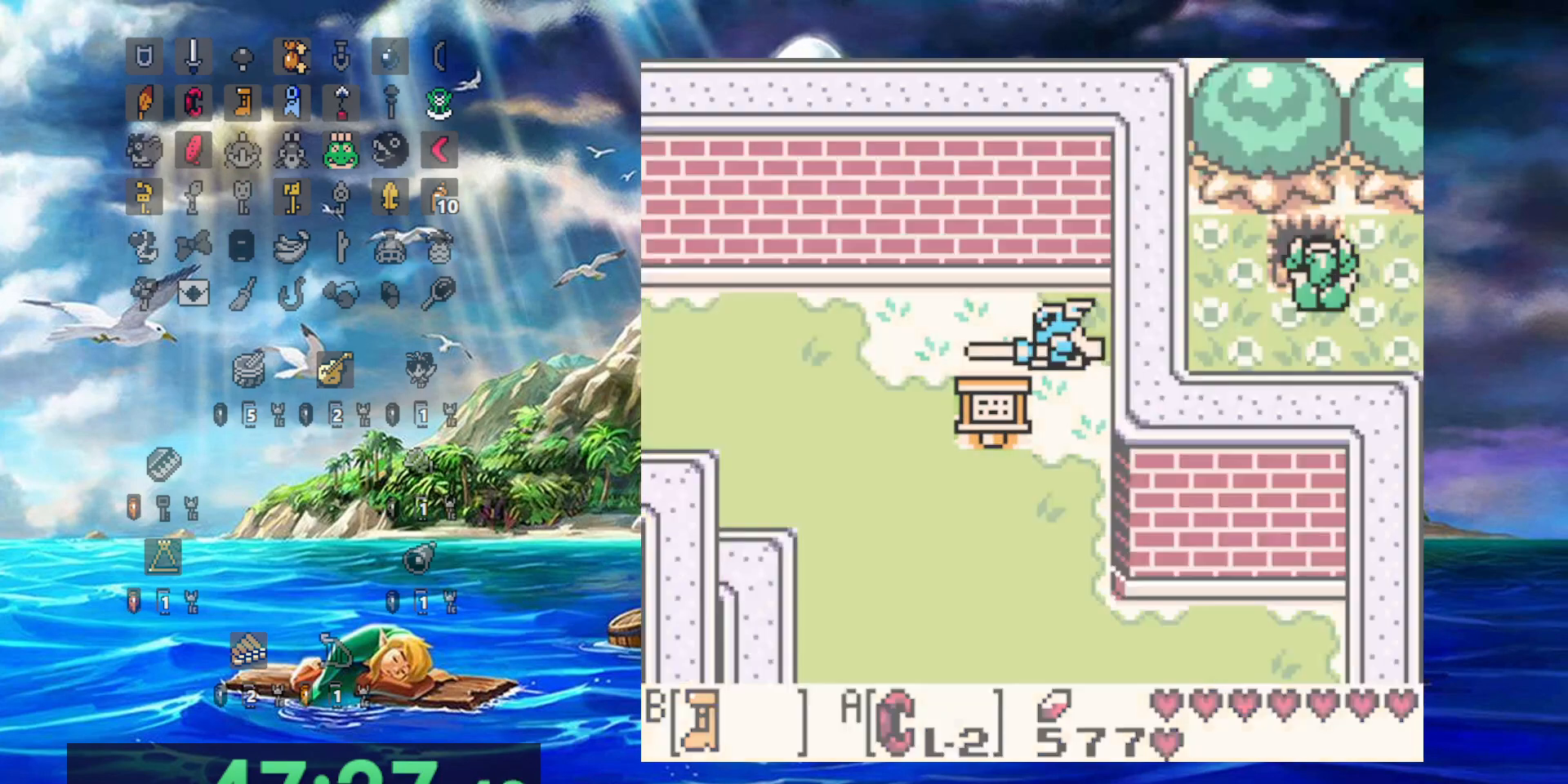
{"dt_ms": 500, "buttons": [], "events": []}
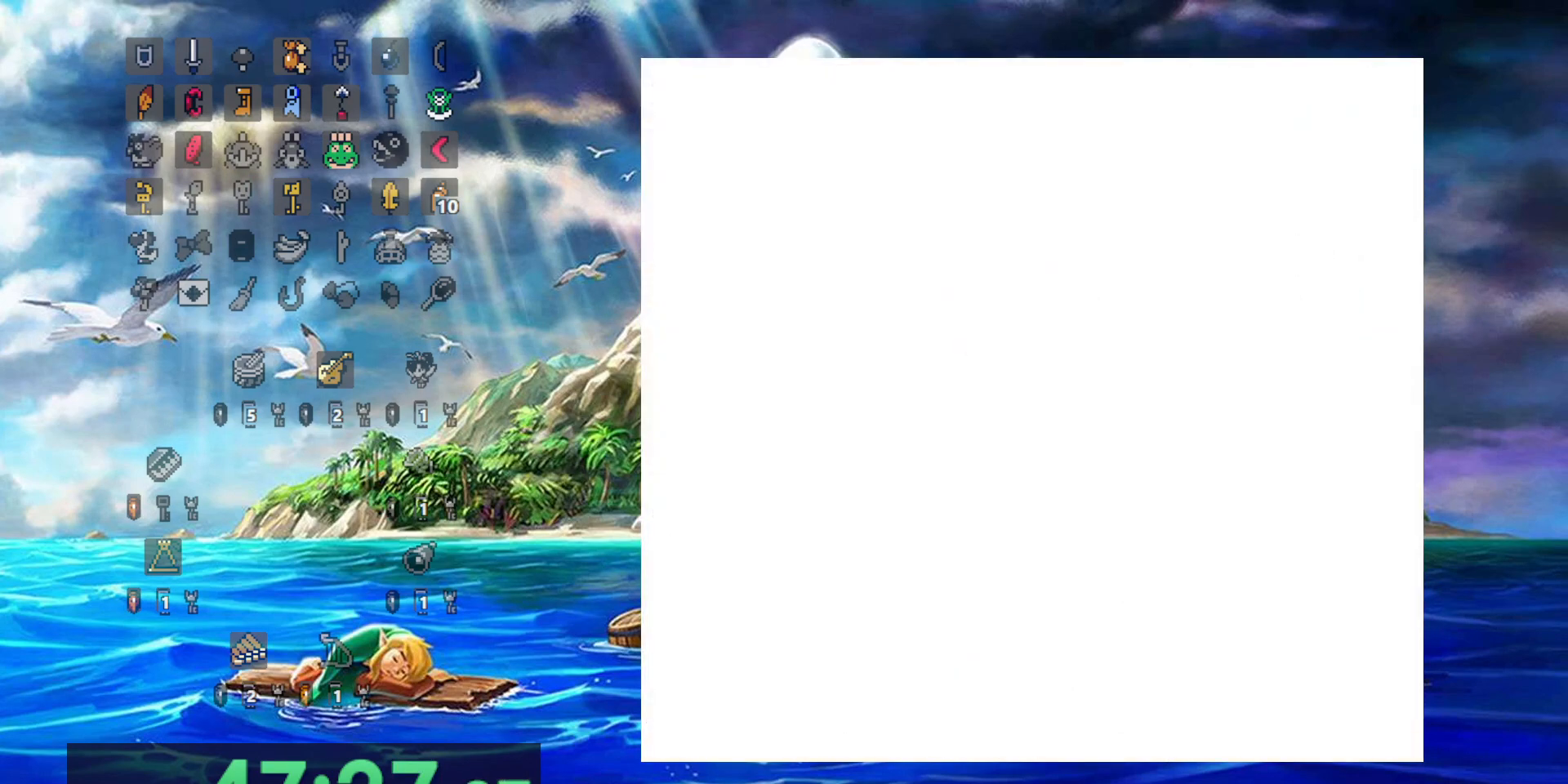
{"dt_ms": 500, "buttons": []}
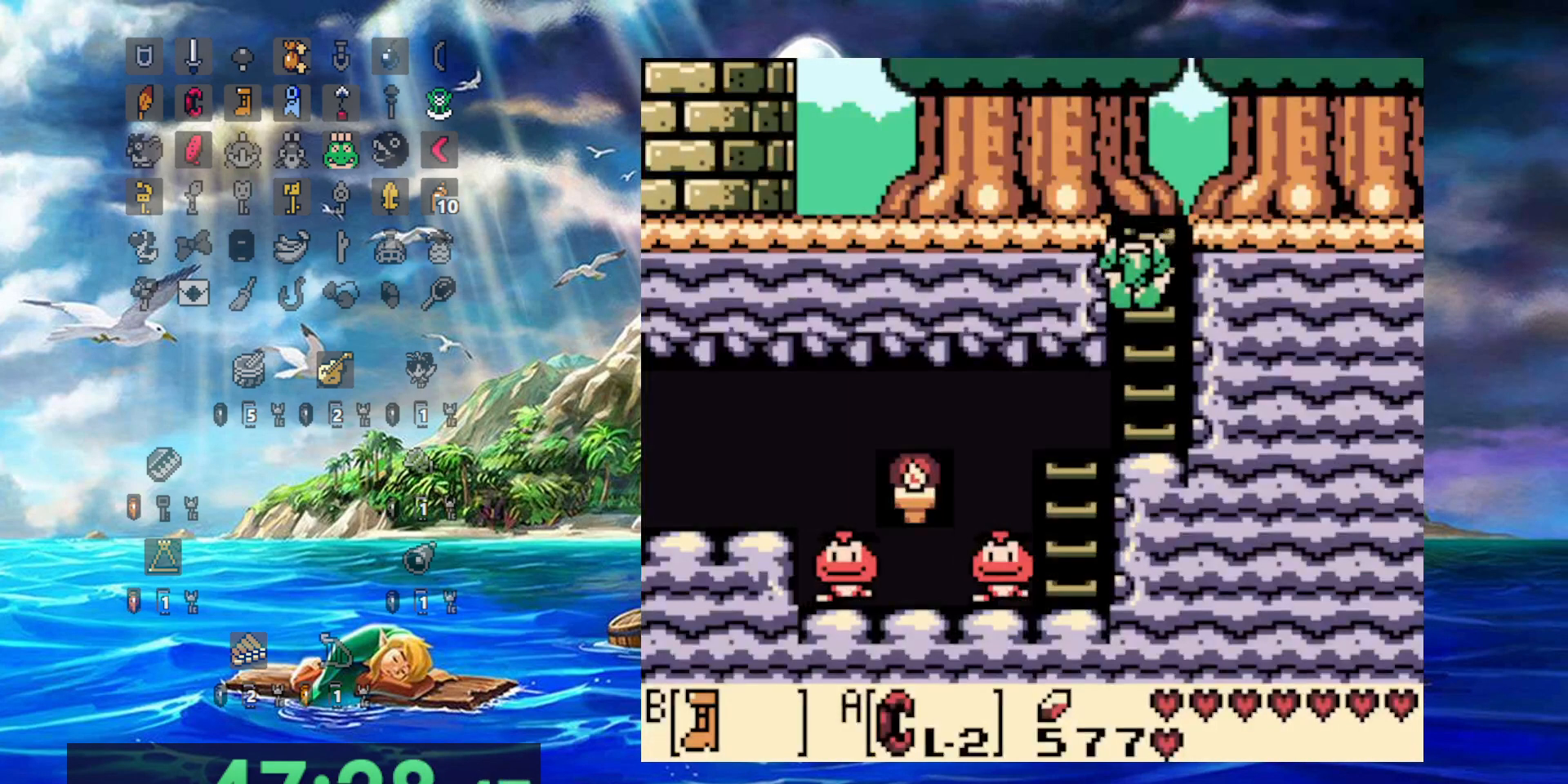
{"dt_ms": 500, "buttons": [], "events": []}
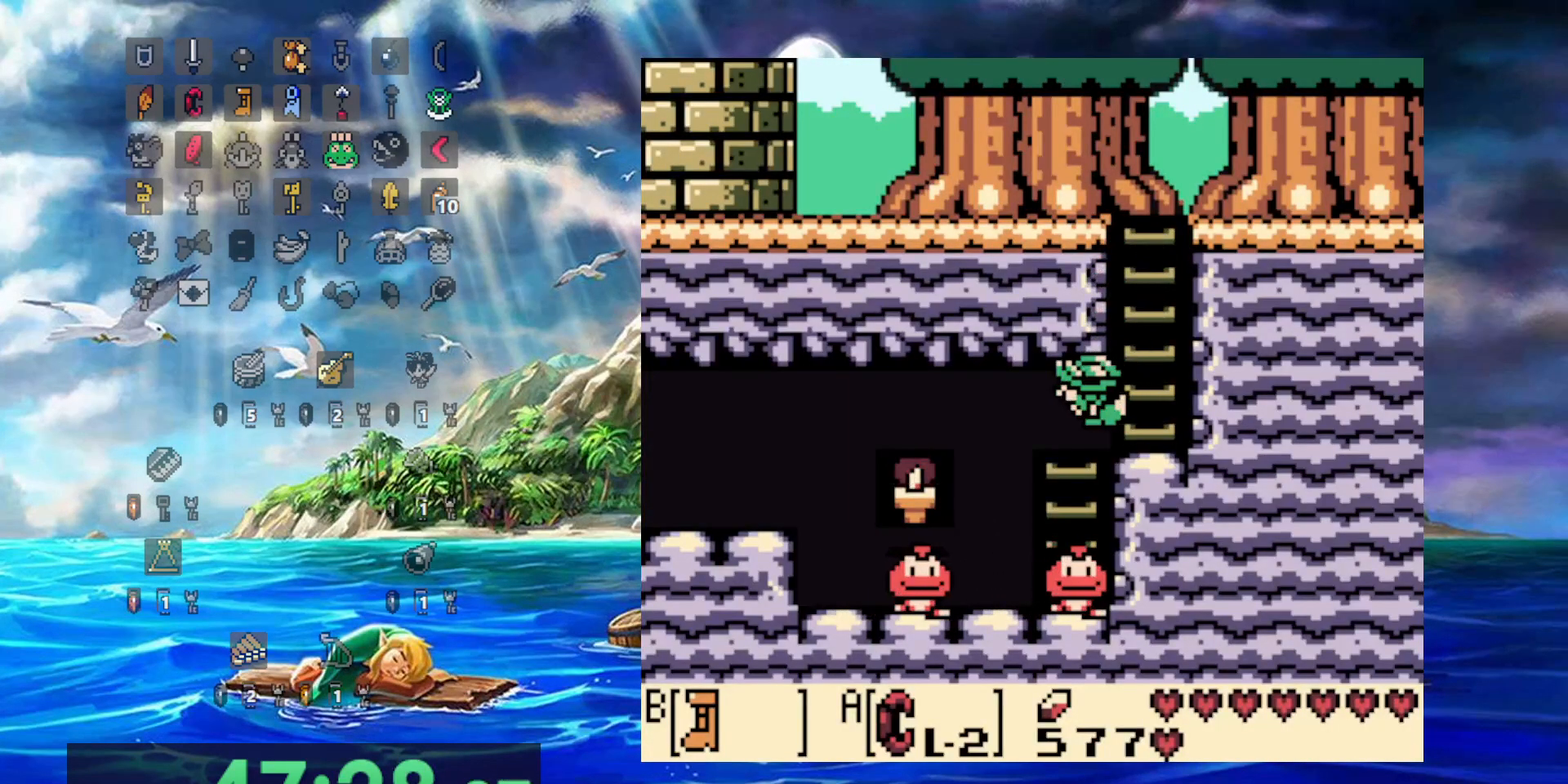
{"dt_ms": 1000, "buttons": [], "events": []}
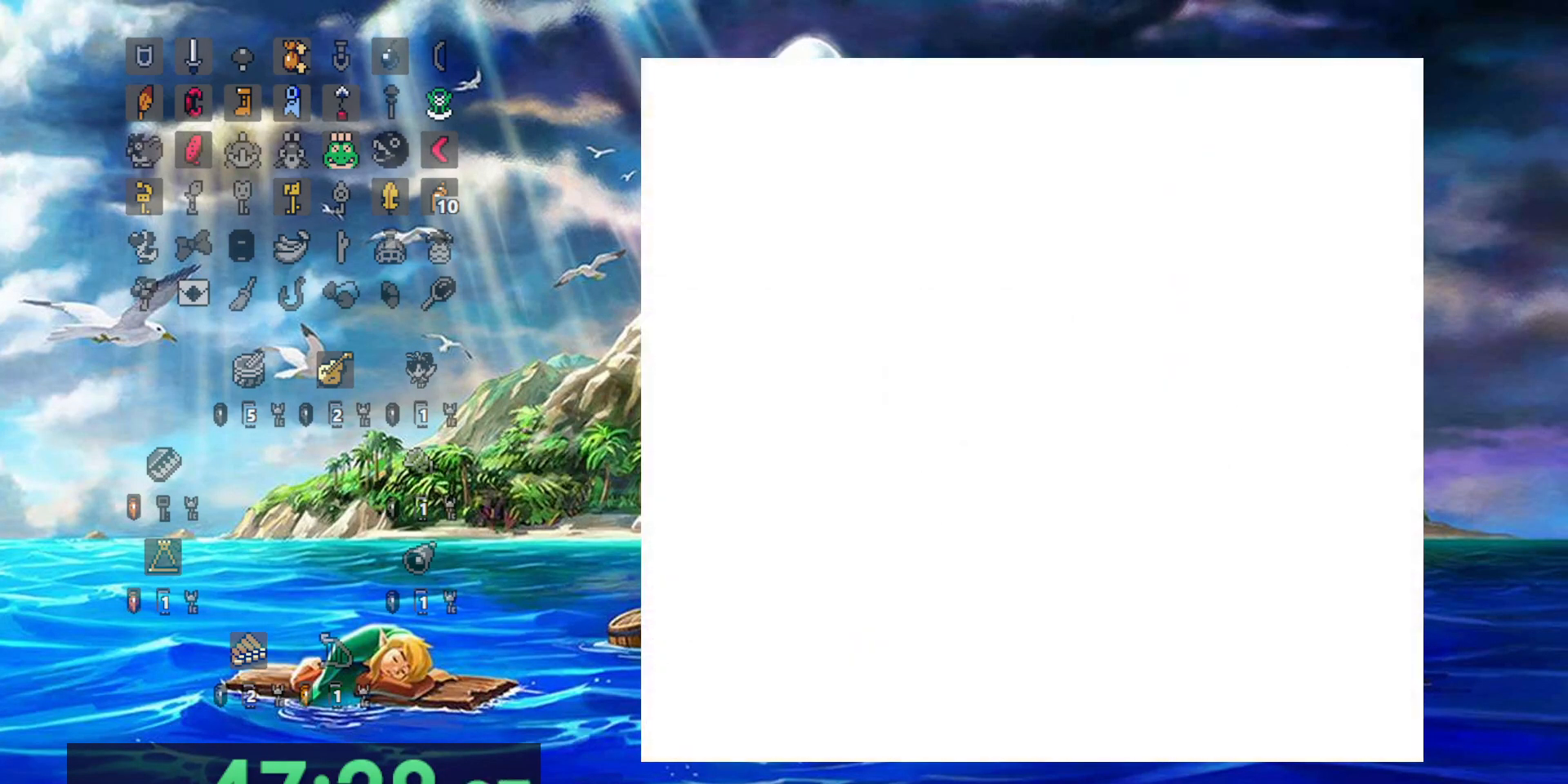
{"dt_ms": 500, "buttons": [], "events": []}
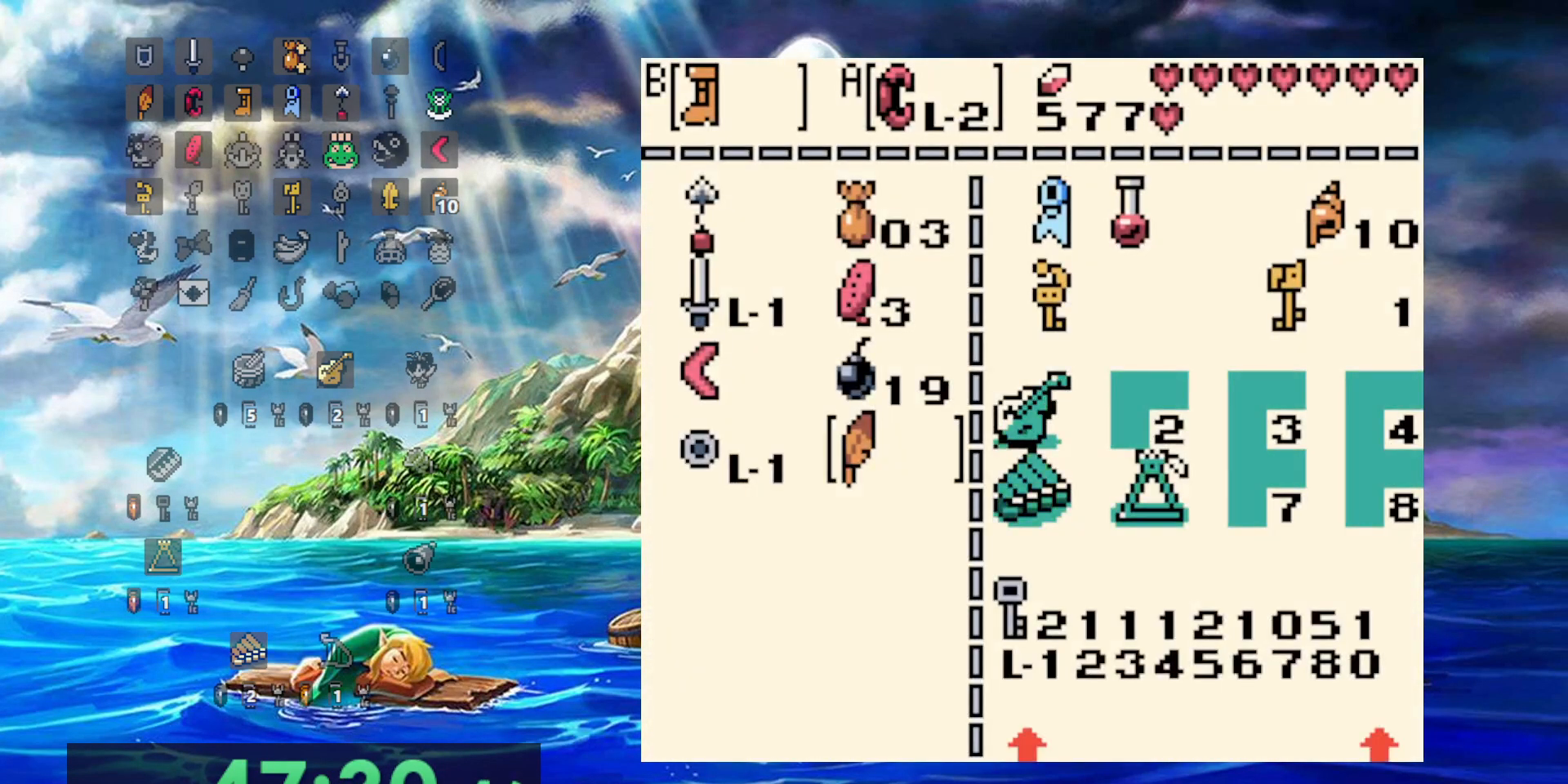
{"dt_ms": 500, "buttons": [], "events": [[150, "A", "down"], [250, "A", "up"]]}
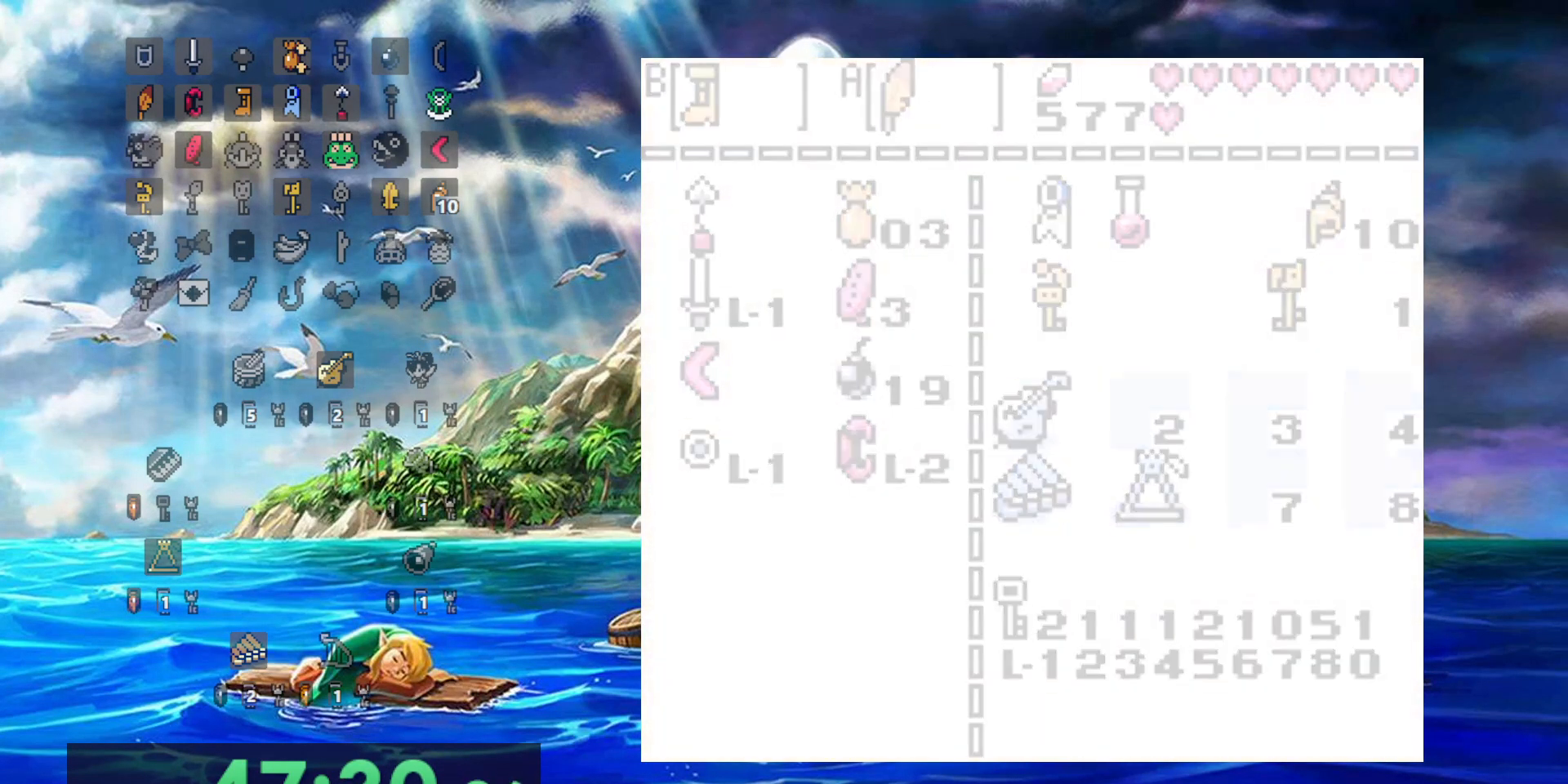
{"dt_ms": 500, "buttons": [], "events": []}
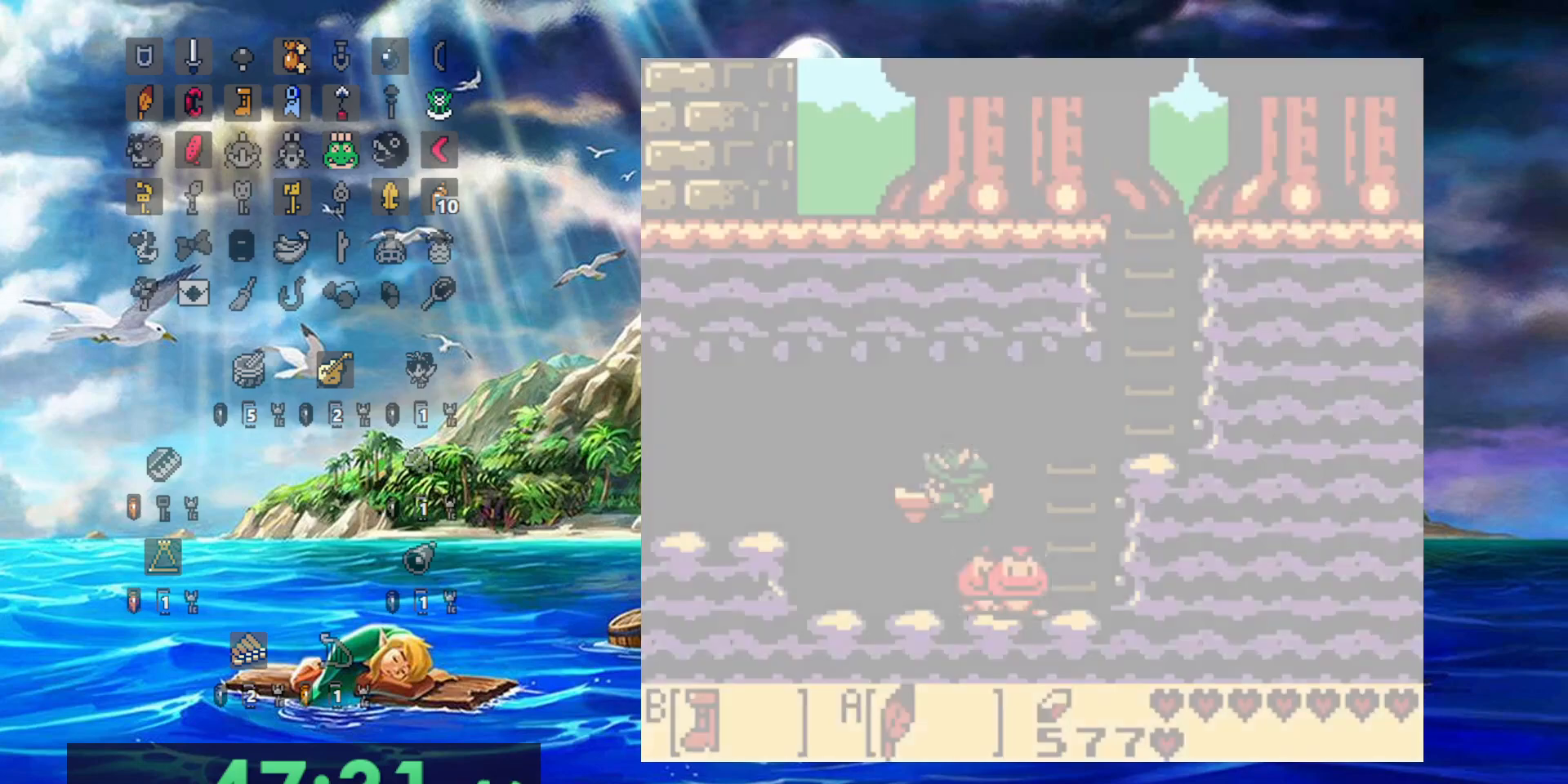
{"dt_ms": 500, "buttons": ["A"], "events": [[433, "A", "down"]]}
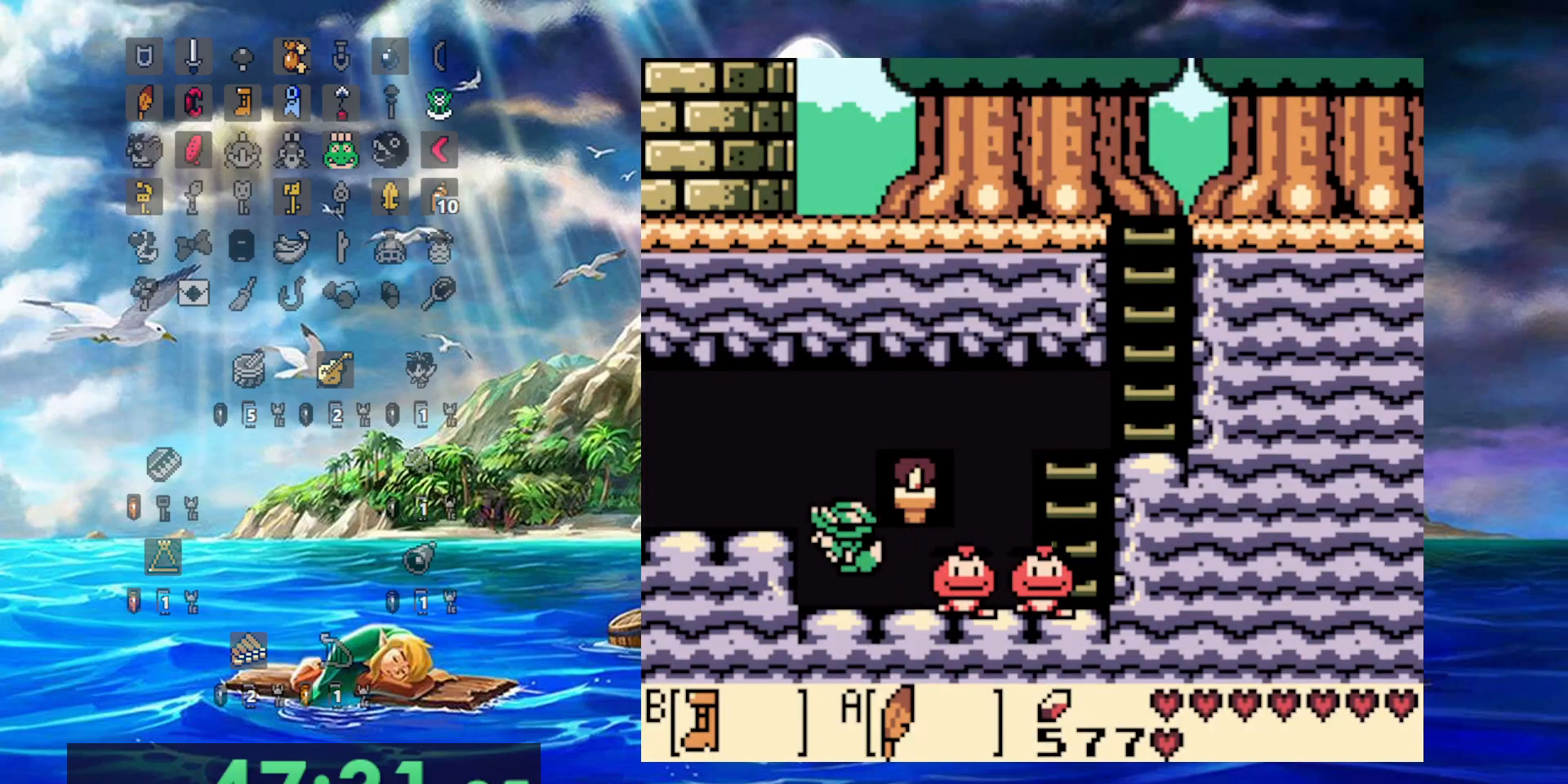
{"dt_ms": 500, "buttons": ["B"], "events": [[217, "A", "up"], [483, "B", "down"]]}
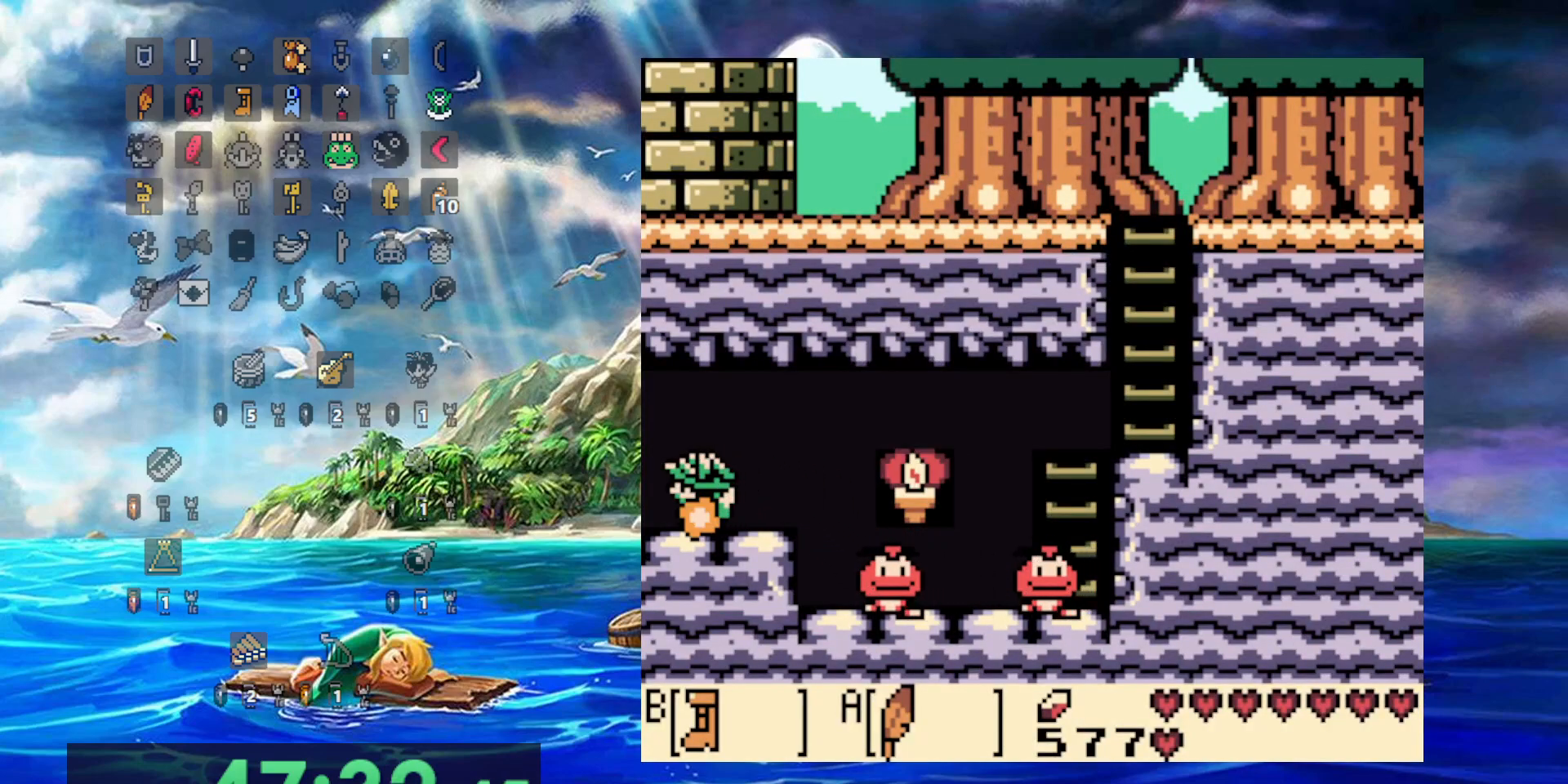
{"dt_ms": 500, "buttons": ["B"], "events": []}
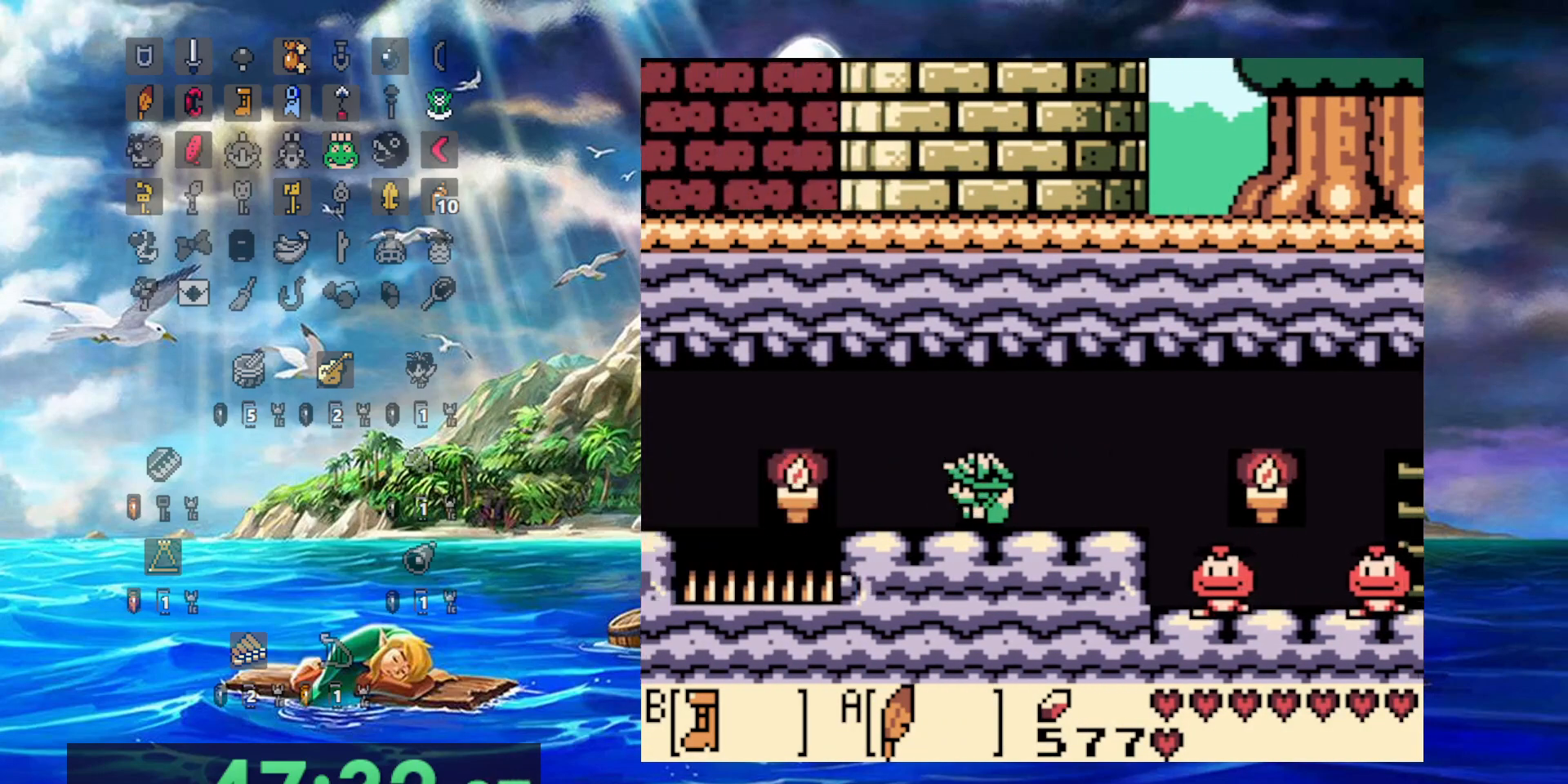
{"dt_ms": 500, "buttons": ["B"], "events": []}
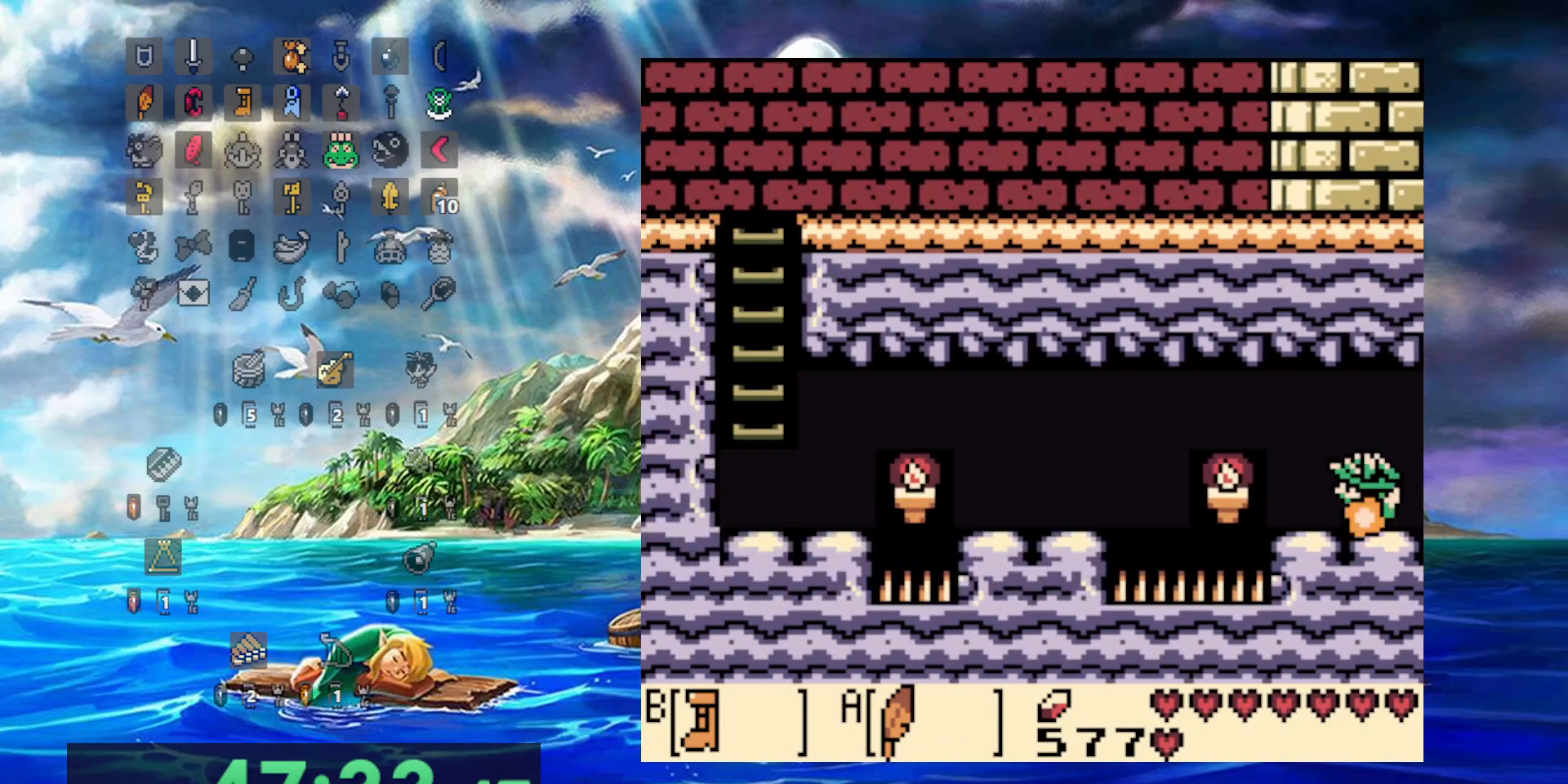
{"dt_ms": 500, "buttons": ["A", "B"], "events": [[433, "A", "down"]]}
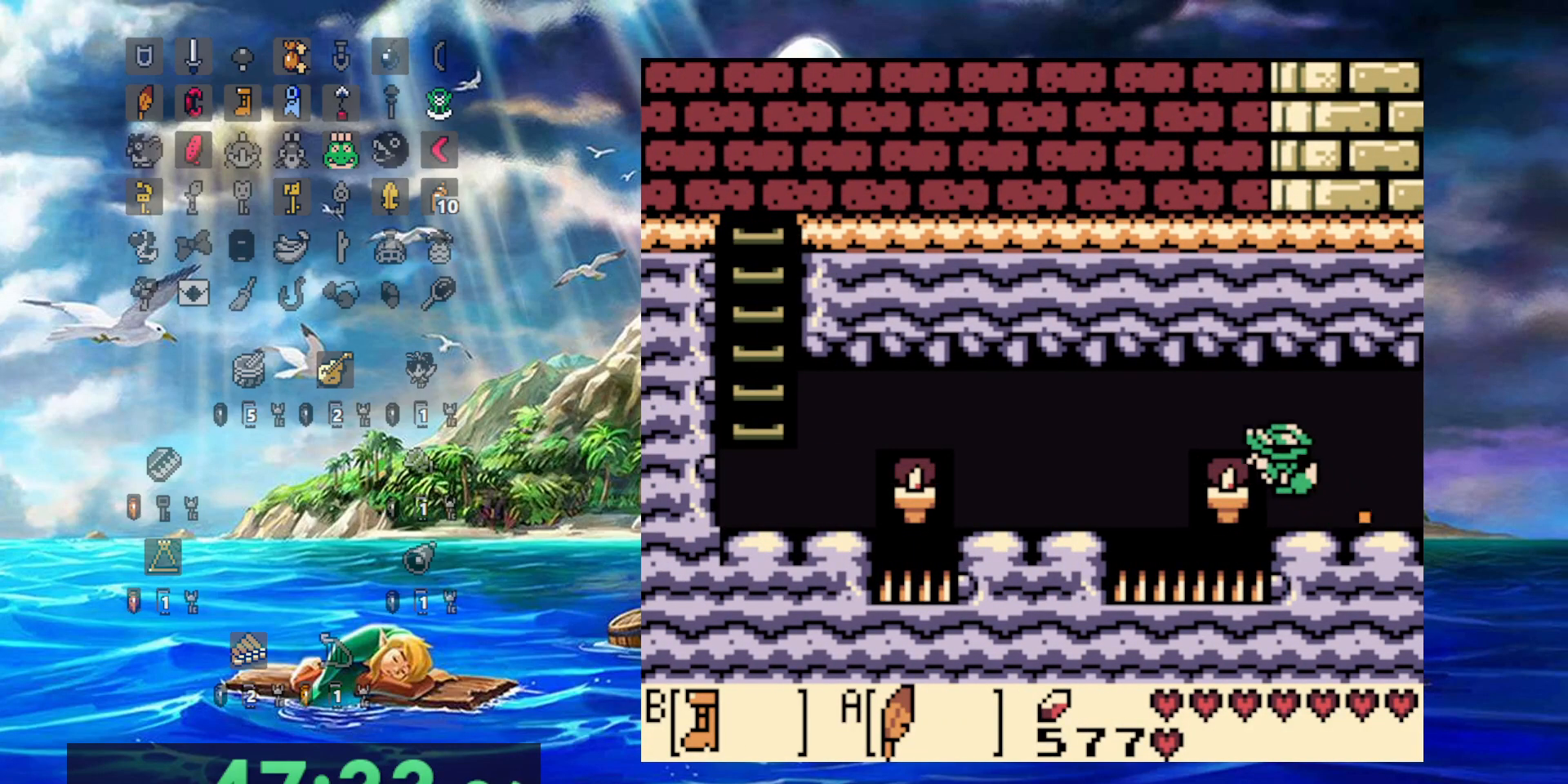
{"dt_ms": 500, "buttons": ["DPAD_RIGHT"], "events": [[317, "A", "up"], [317, "B", "up"], [467, "DPAD_RIGHT", "down"]]}
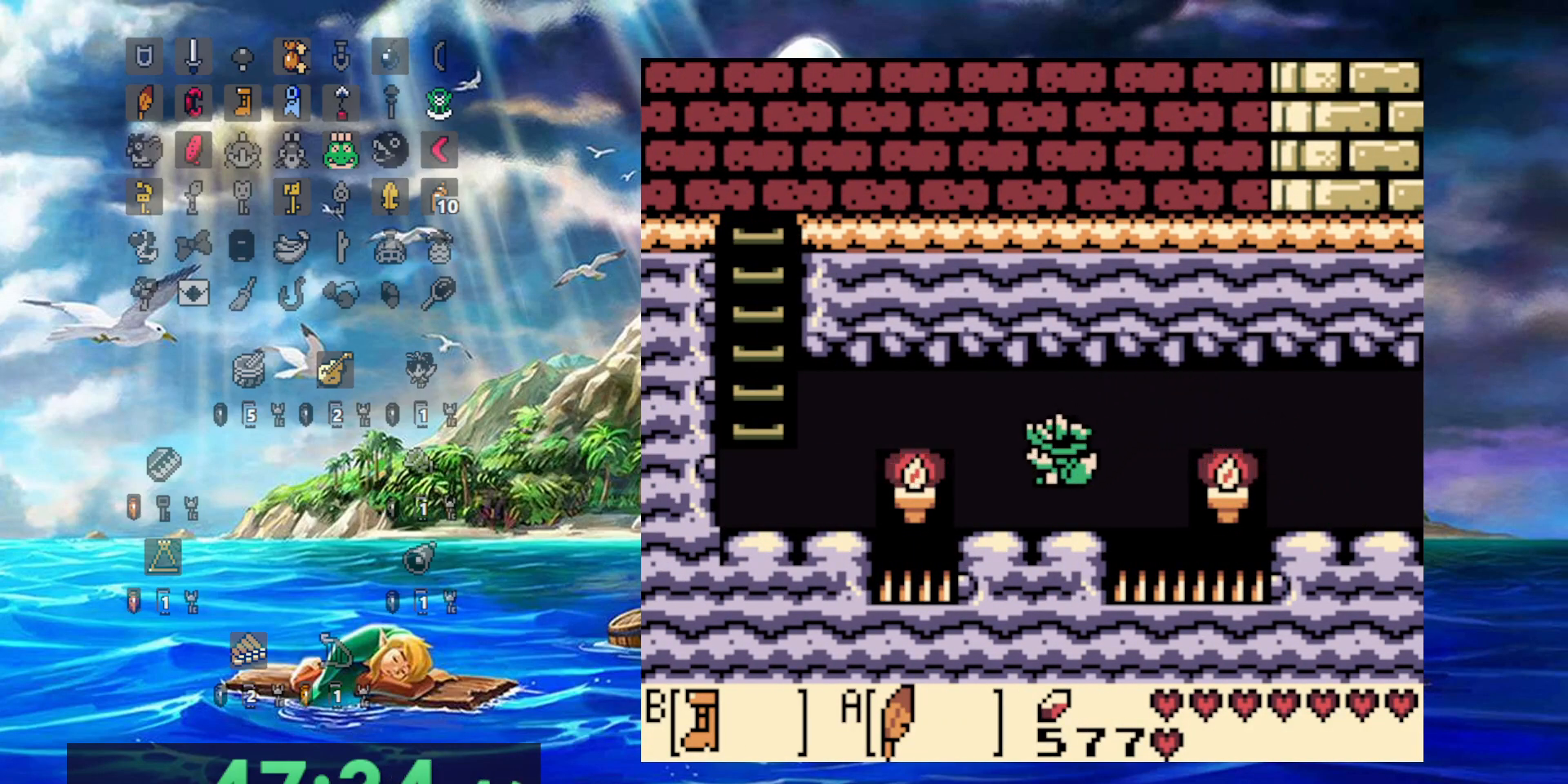
{"dt_ms": 500, "buttons": ["A"]}
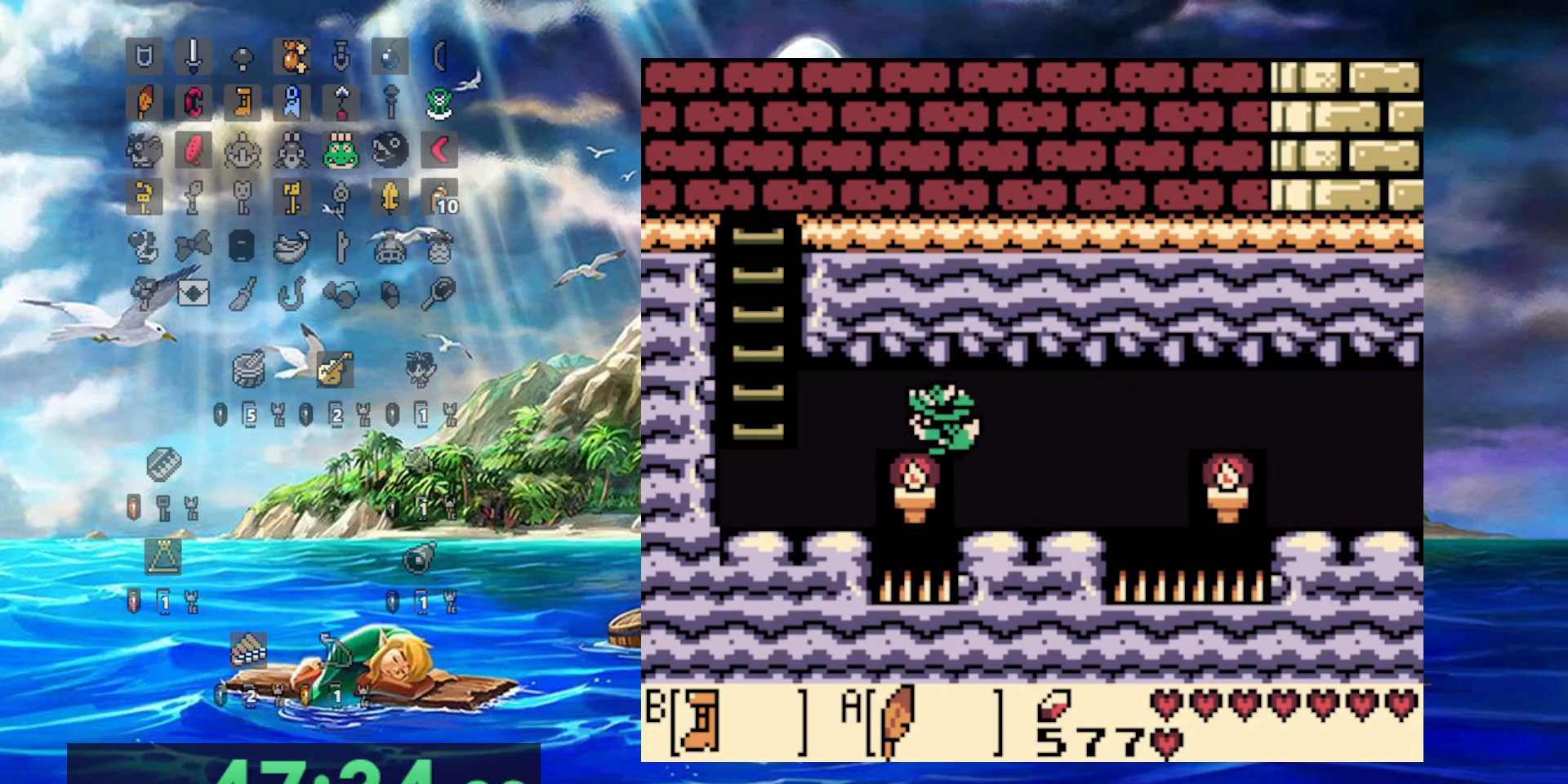
{"dt_ms": 500, "buttons": [], "events": [[233, "A", "up"]]}
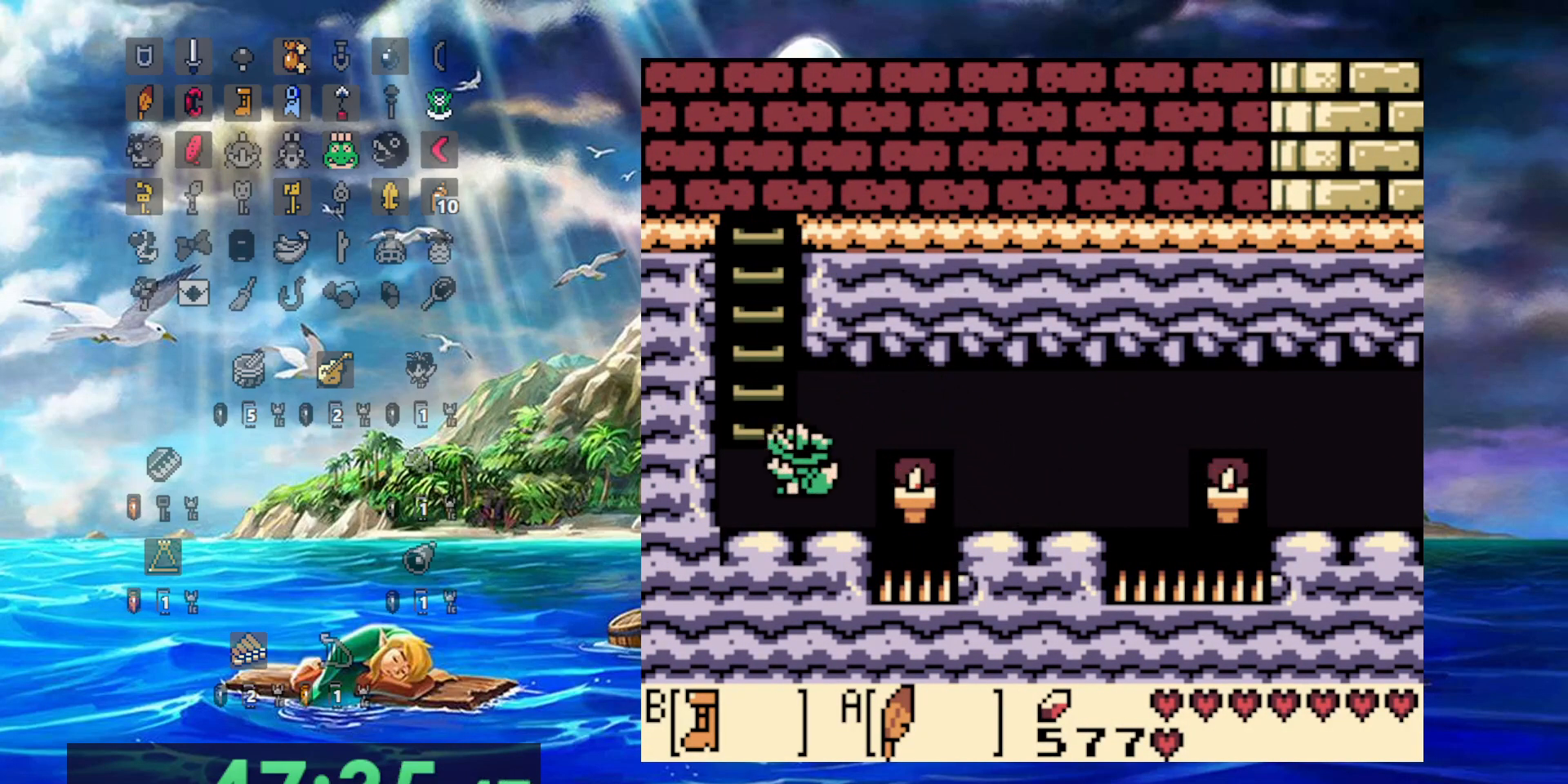
{"dt_ms": 500, "buttons": ["A"], "events": [[117, "A", "down"], [250, "A", "up"], [317, "A", "down"], [400, "A", "up"], [483, "A", "down"]]}
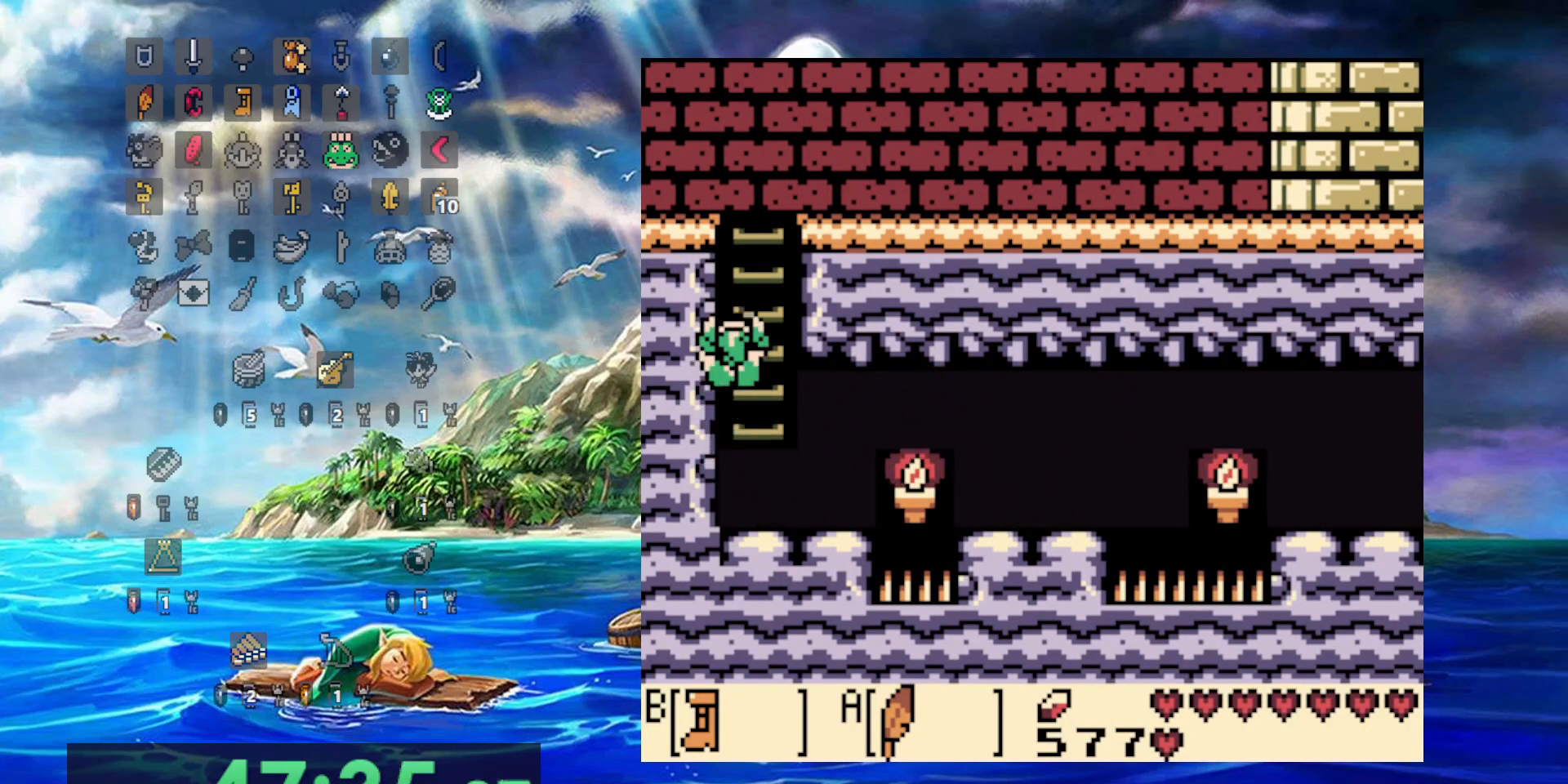
{"dt_ms": 500, "buttons": ["A"], "events": [[67, "A", "up"], [133, "A", "down"], [217, "A", "up"], [283, "A", "down"]]}
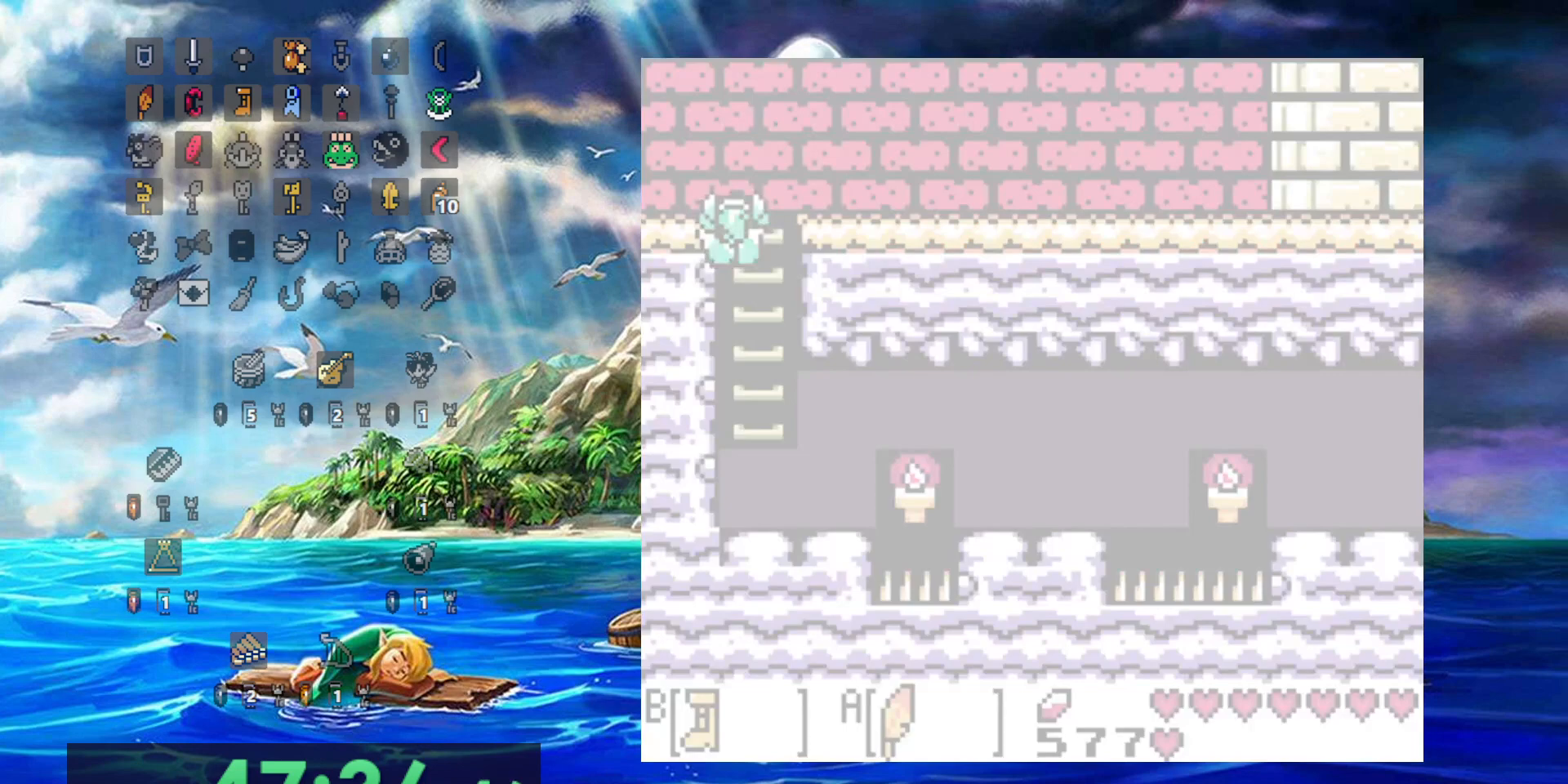
{"dt_ms": 500, "buttons": [], "events": [[117, "A", "up"]]}
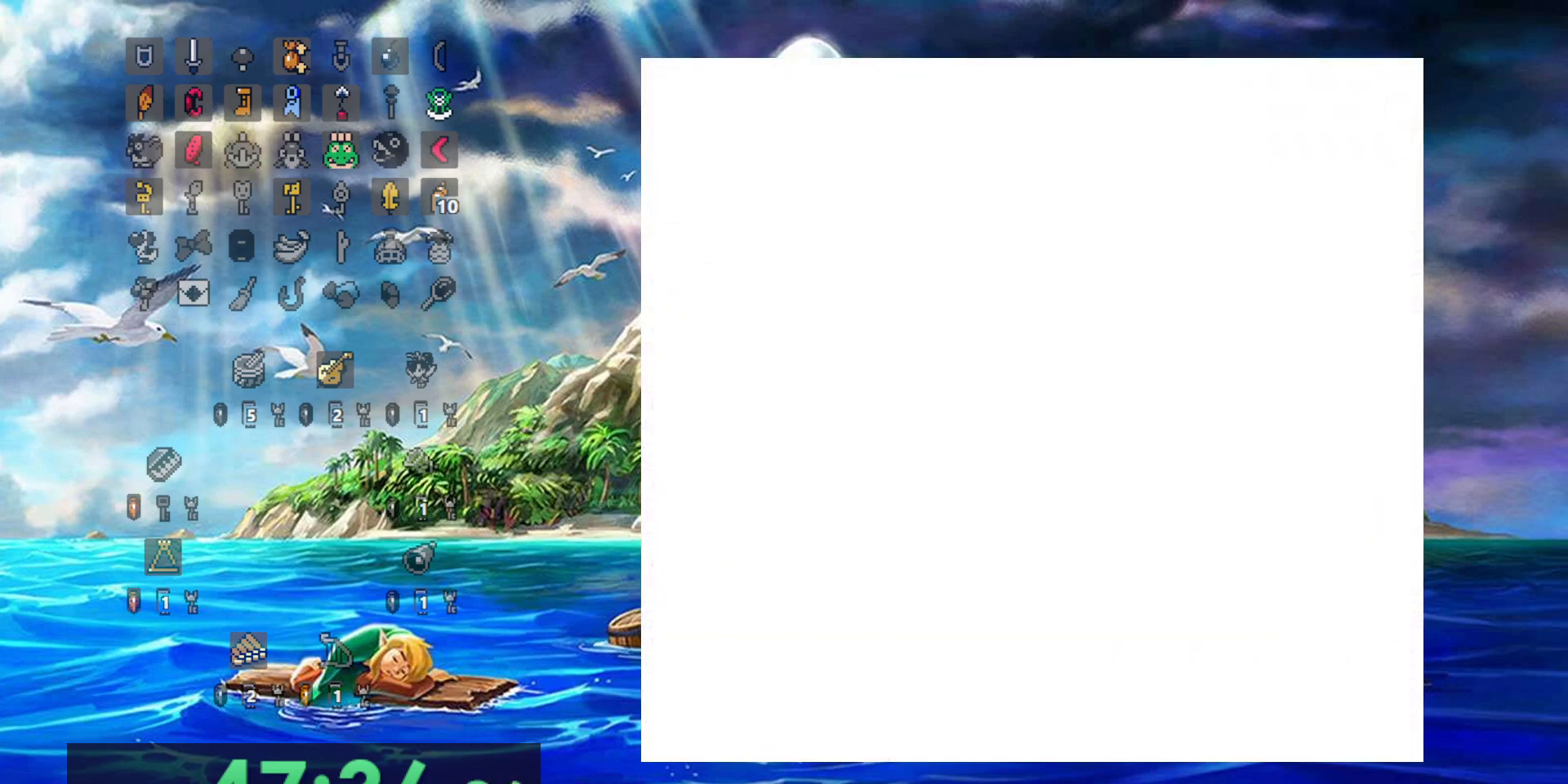
{"dt_ms": 500, "buttons": [], "events": []}